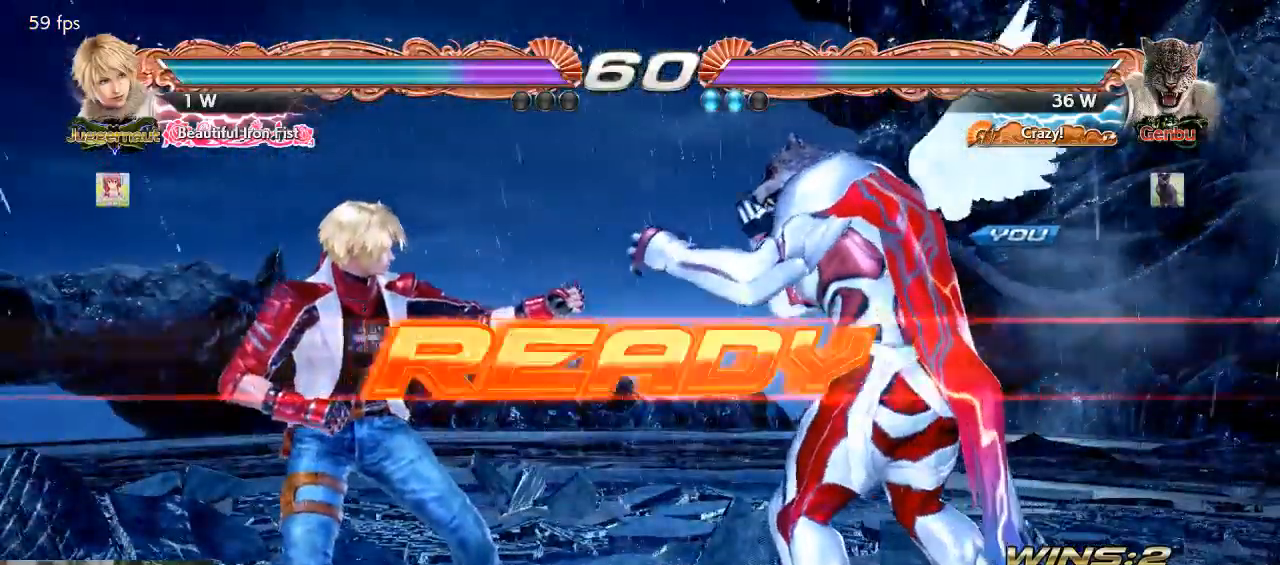
Gameplay with a controller (arcade stick); each line is a JSON object with the inputs held at the frame after it. "events" lists button and stick changes between this image and that frame as [ms after this image, input, new state], when the widget could be followed in between. Not read: L3 R3.
{"buttons": [], "left_stick": "center", "events": []}
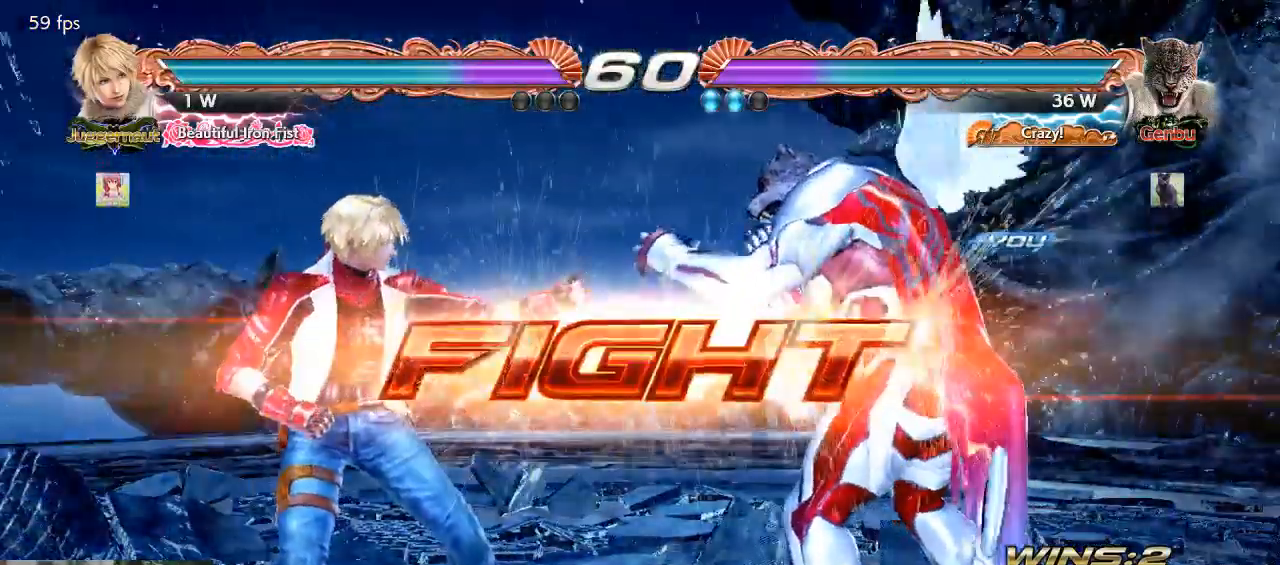
{"buttons": [], "left_stick": "down-right", "events": [[133, "left_stick", "right"], [200, "left_stick", "center"], [267, "left_stick", "right"], [367, "left_stick", "down-right"]]}
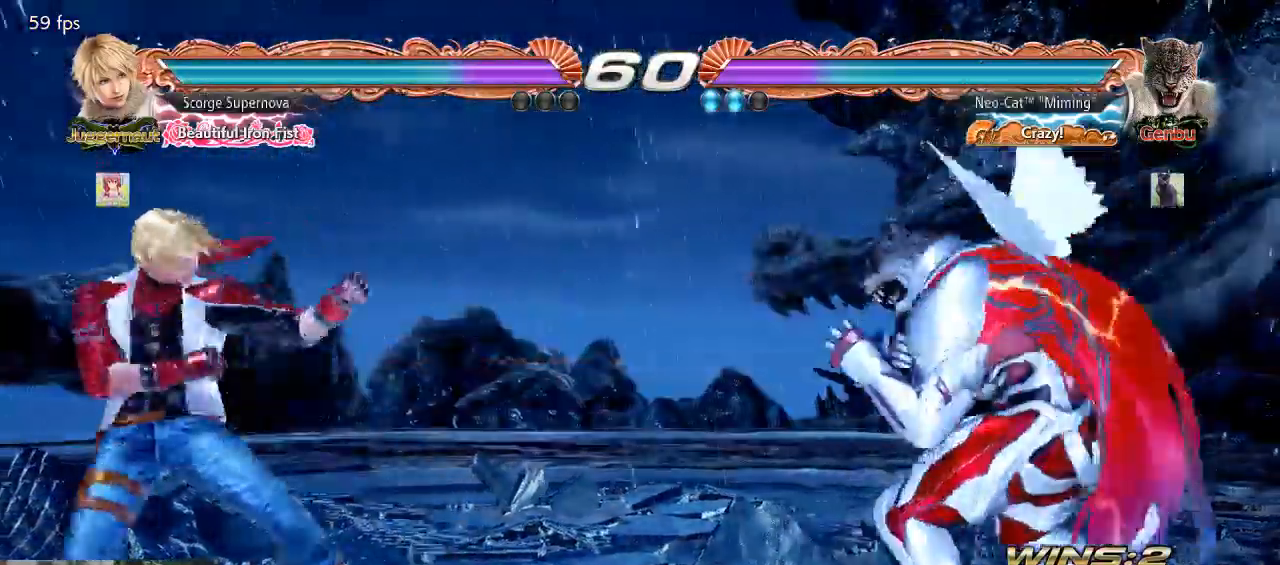
{"buttons": [], "left_stick": "down", "events": [[67, "left_stick", "right"], [200, "left_stick", "down"], [367, "left_stick", "right"], [500, "left_stick", "down"]]}
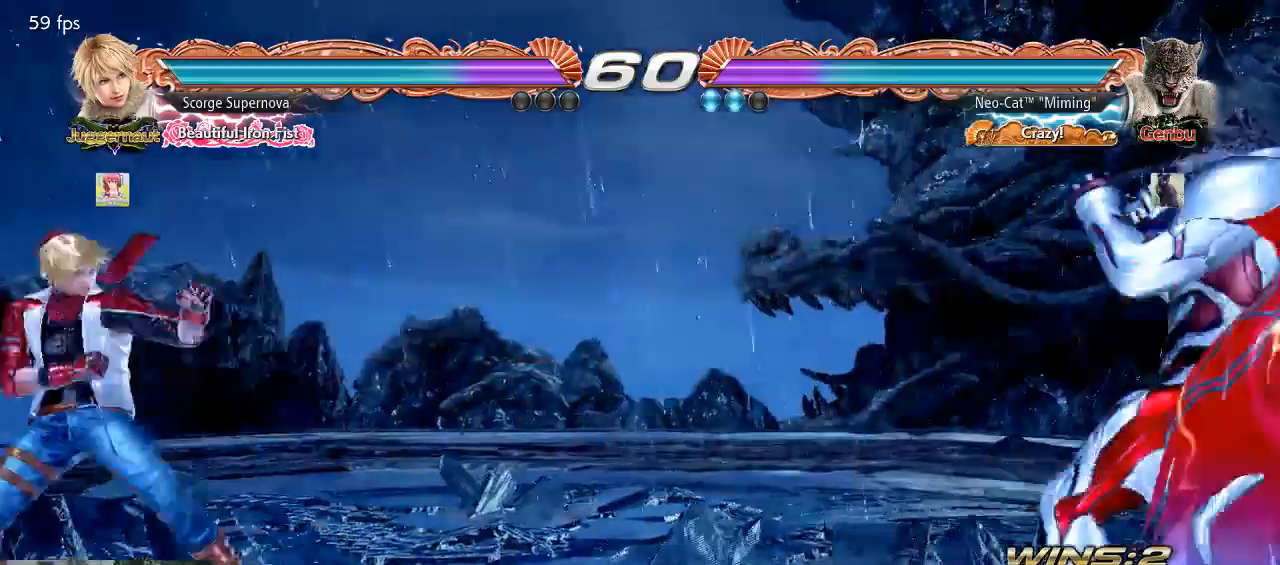
{"buttons": [], "left_stick": "left", "events": [[67, "left_stick", "right"], [300, "left_stick", "down"], [400, "left_stick", "center"], [500, "left_stick", "left"]]}
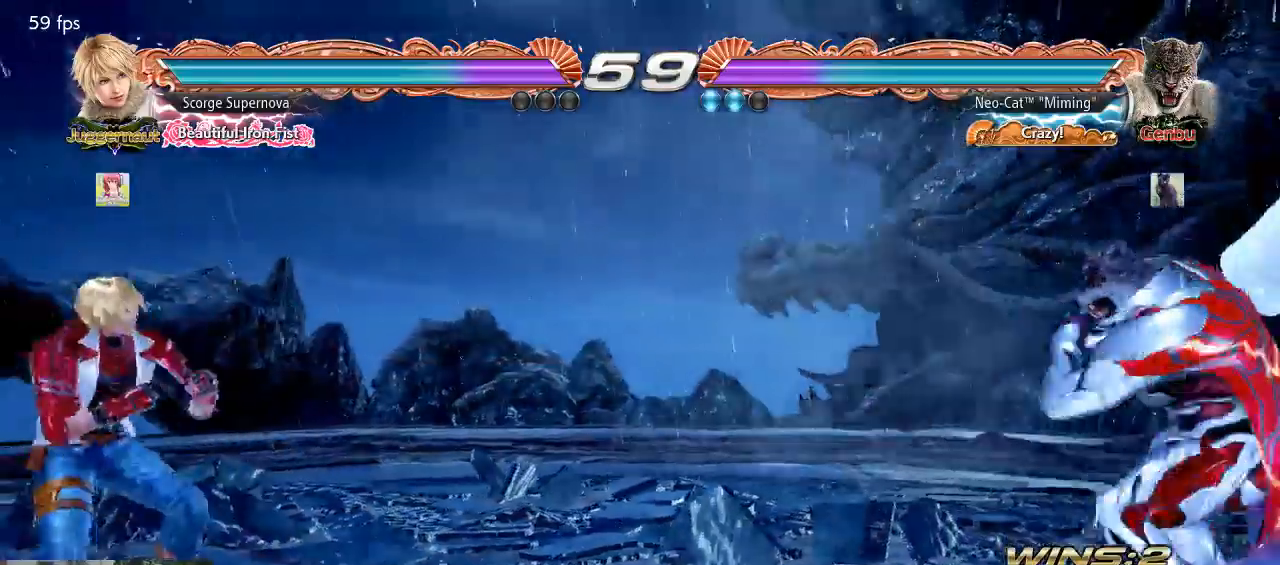
{"buttons": [], "left_stick": "center", "events": [[67, "left_stick", "down"], [167, "left_stick", "center"], [267, "left_stick", "left"], [367, "left_stick", "down"], [467, "left_stick", "center"]]}
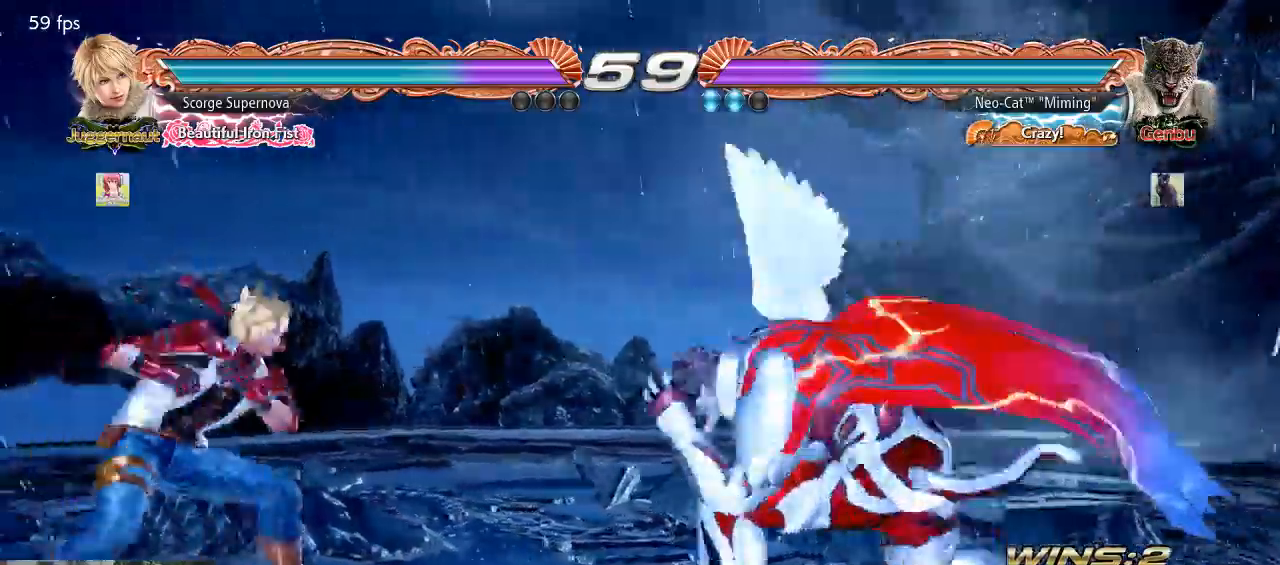
{"buttons": [], "left_stick": "center", "events": [[33, "left_stick", "left"], [100, "TRIANGLE", "down"], [167, "TRIANGLE", "up"], [233, "left_stick", "center"], [333, "SQUARE", "down"], [400, "SQUARE", "up"]]}
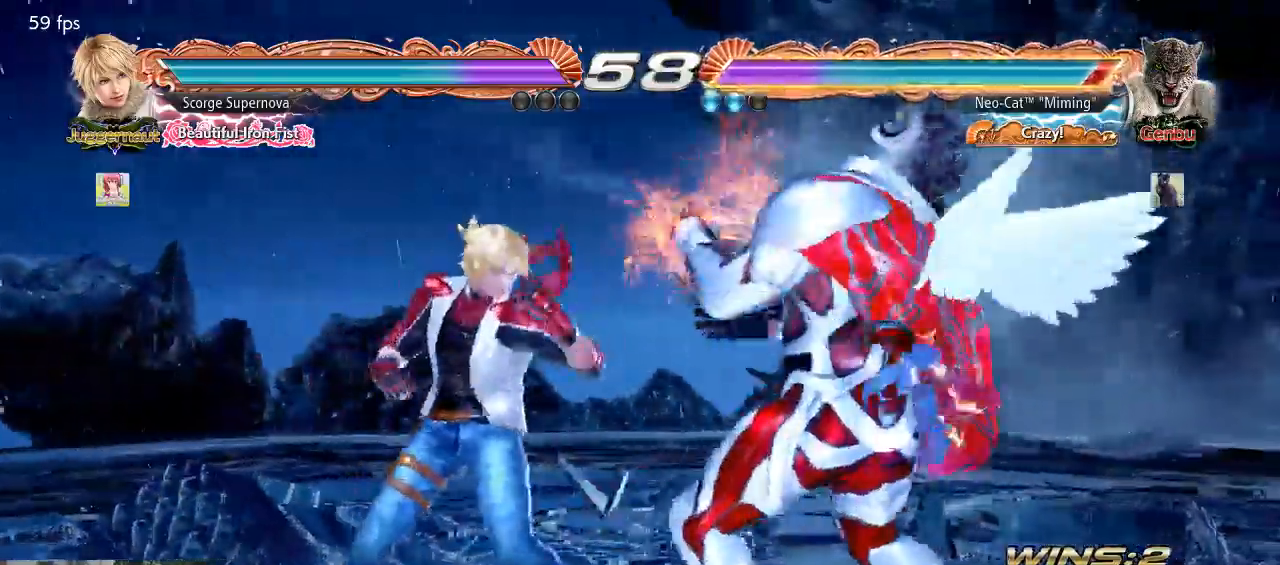
{"buttons": [], "left_stick": "right", "events": [[200, "left_stick", "right"], [300, "left_stick", "center"], [367, "left_stick", "right"]]}
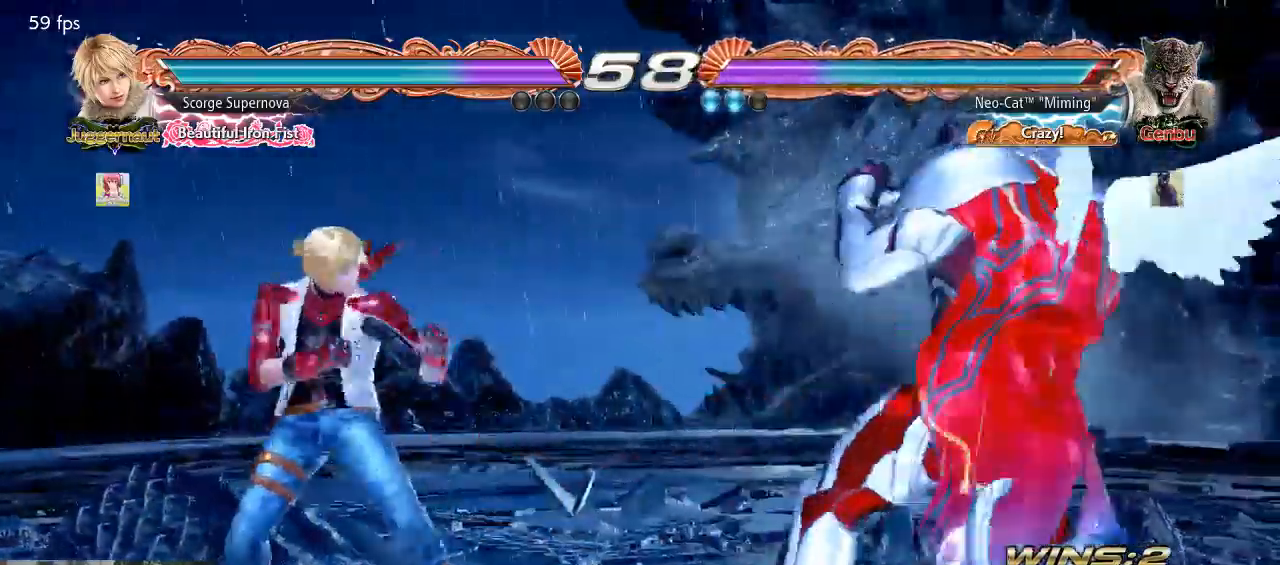
{"buttons": [], "left_stick": "right", "events": [[33, "left_stick", "down-right"], [167, "left_stick", "center"], [233, "left_stick", "right"], [367, "left_stick", "down"], [433, "left_stick", "right"]]}
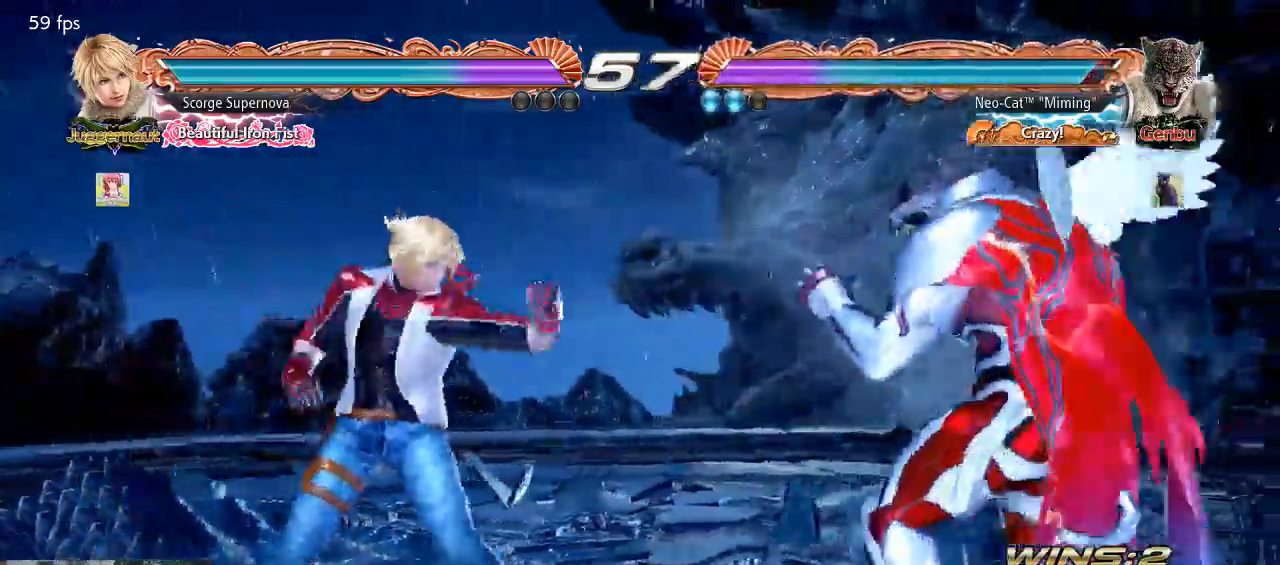
{"buttons": [], "left_stick": "right", "events": [[33, "left_stick", "center"], [100, "left_stick", "right"], [300, "left_stick", "left"], [433, "left_stick", "down"], [500, "left_stick", "right"]]}
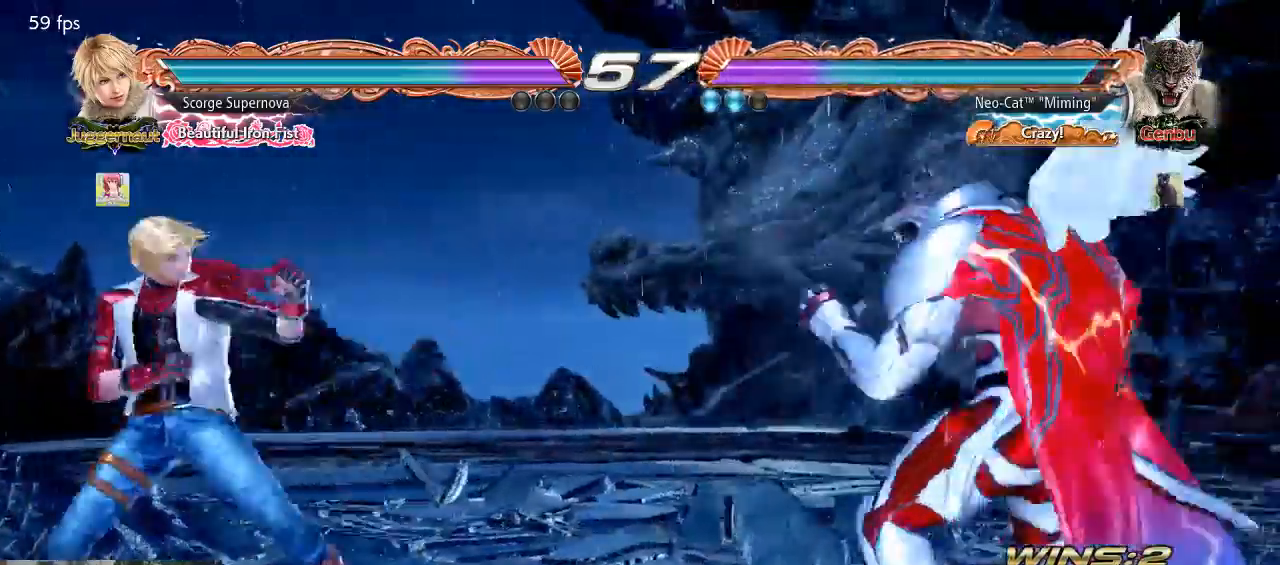
{"buttons": [], "left_stick": "left", "events": [[67, "left_stick", "center"], [133, "left_stick", "right"], [333, "left_stick", "center"], [500, "left_stick", "left"]]}
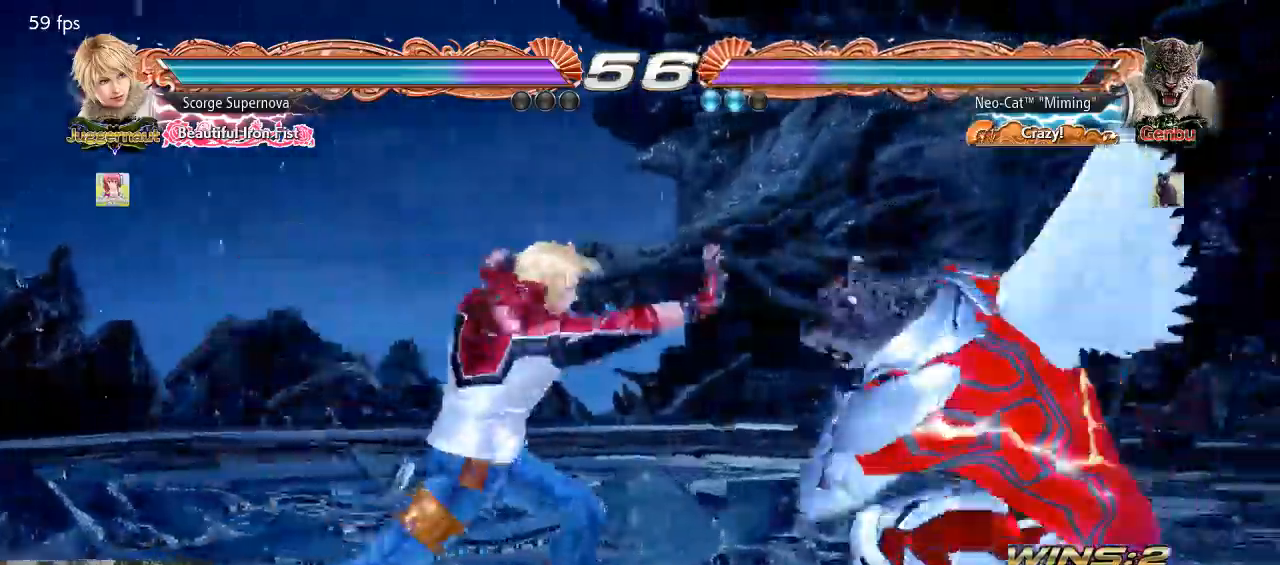
{"buttons": [], "left_stick": "down", "events": [[67, "left_stick", "down"], [167, "left_stick", "right"], [233, "left_stick", "center"], [367, "left_stick", "left"], [500, "left_stick", "down"]]}
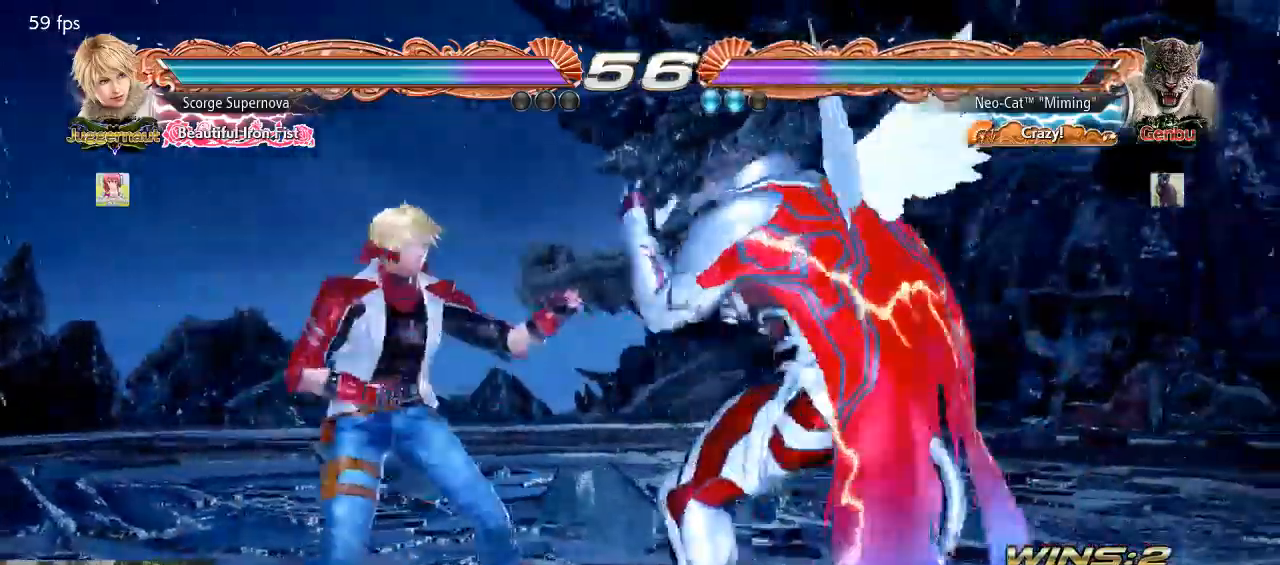
{"buttons": [], "left_stick": "center", "events": [[133, "left_stick", "center"], [200, "left_stick", "left"], [267, "left_stick", "down"], [333, "CIRCLE", "down"], [367, "left_stick", "center"], [400, "CIRCLE", "up"]]}
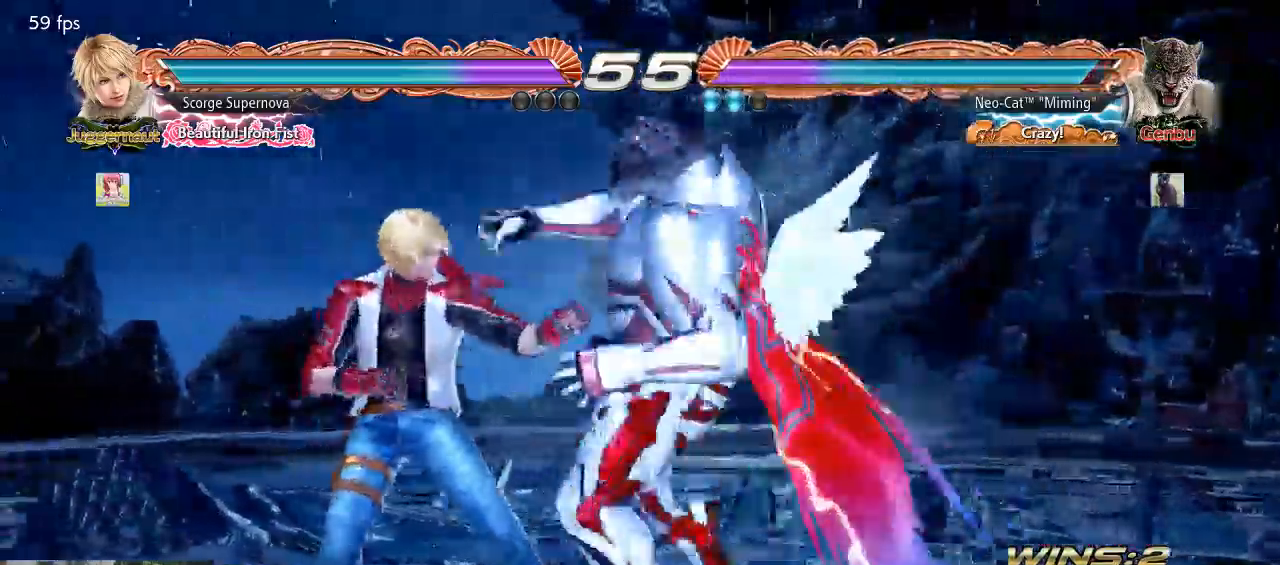
{"buttons": [], "left_stick": "down", "events": [[433, "left_stick", "left"], [500, "left_stick", "down"]]}
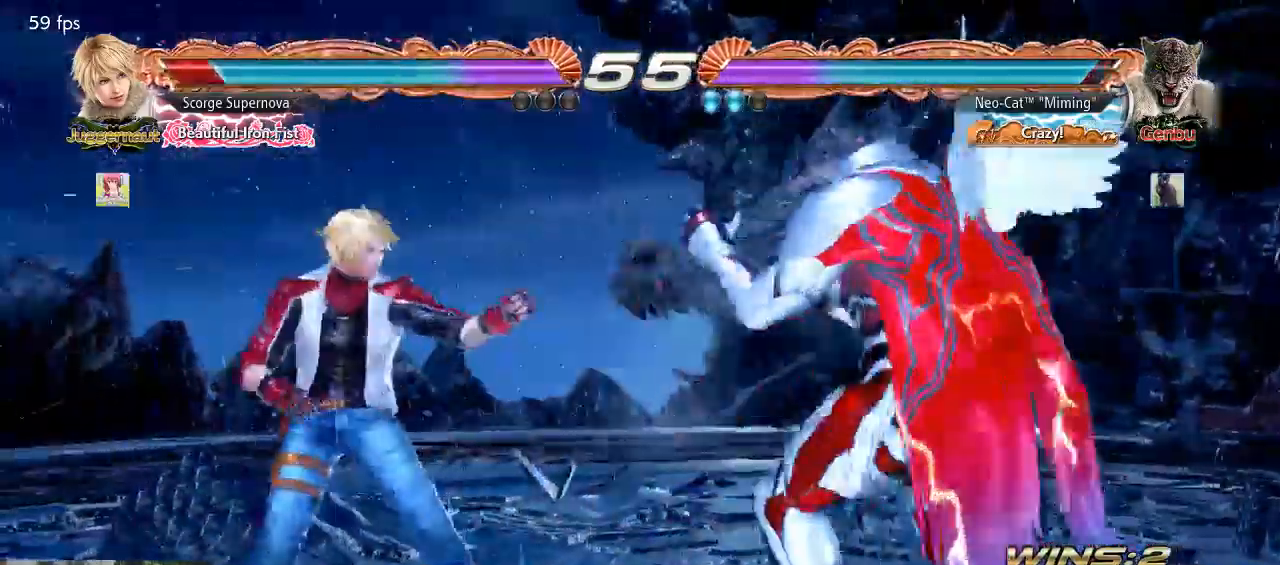
{"buttons": [], "left_stick": "center", "events": [[100, "CIRCLE", "down"], [100, "left_stick", "center"], [133, "CIRCLE", "up"], [200, "left_stick", "left"], [267, "CIRCLE", "down"], [300, "CIRCLE", "up"], [433, "left_stick", "center"]]}
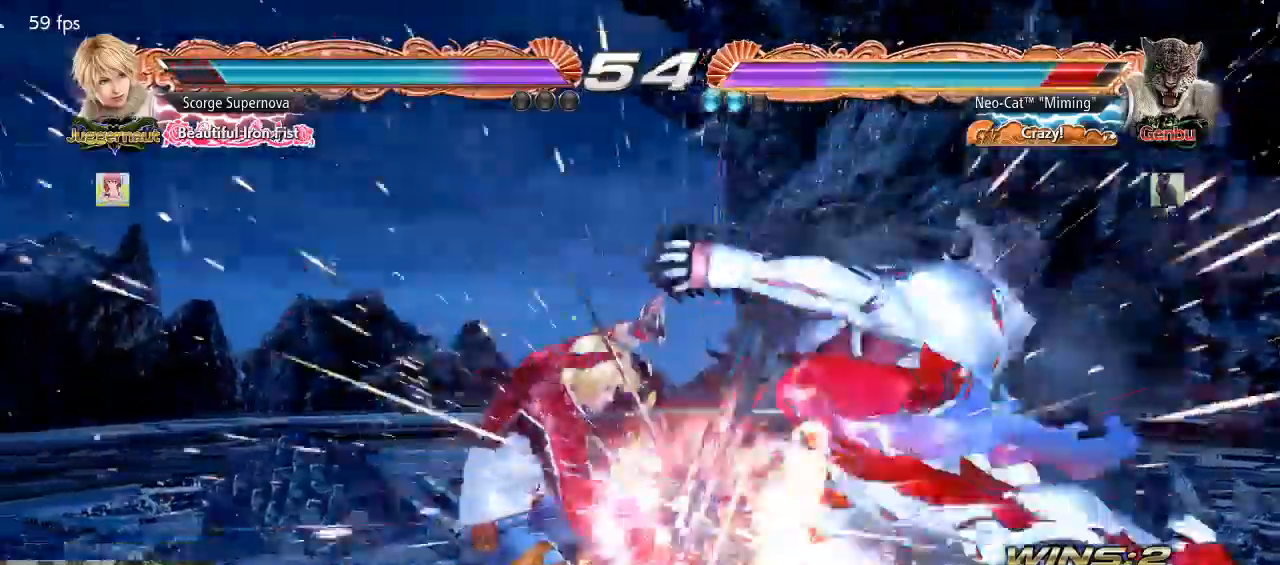
{"buttons": [], "left_stick": "center", "events": []}
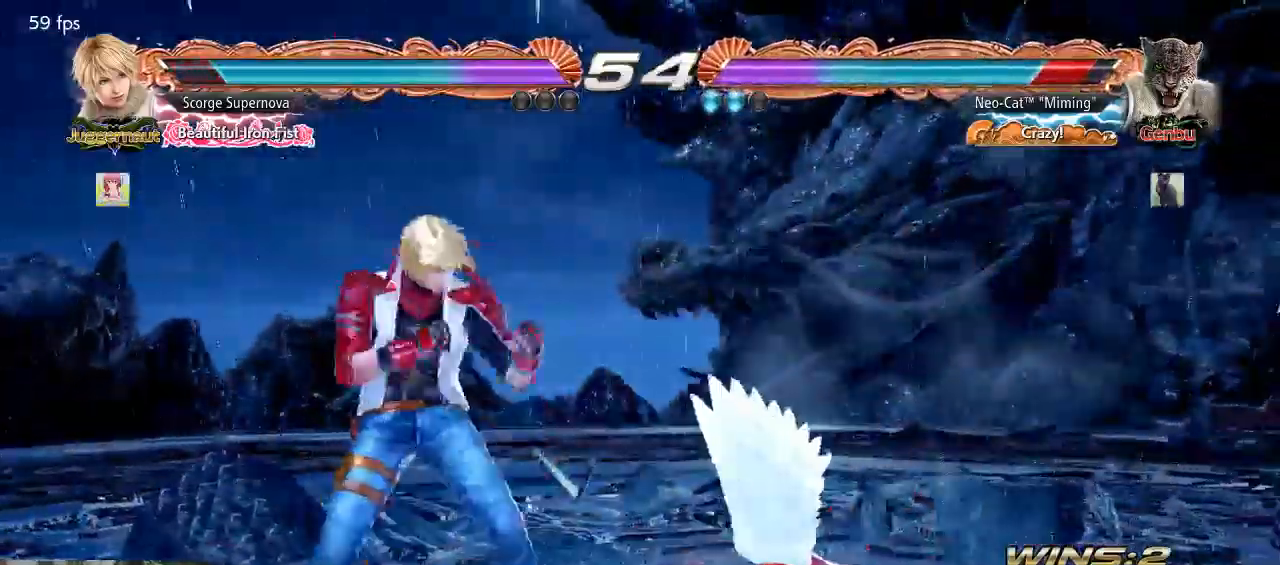
{"buttons": [], "left_stick": "down-right", "events": [[67, "left_stick", "up"], [200, "left_stick", "down-right"]]}
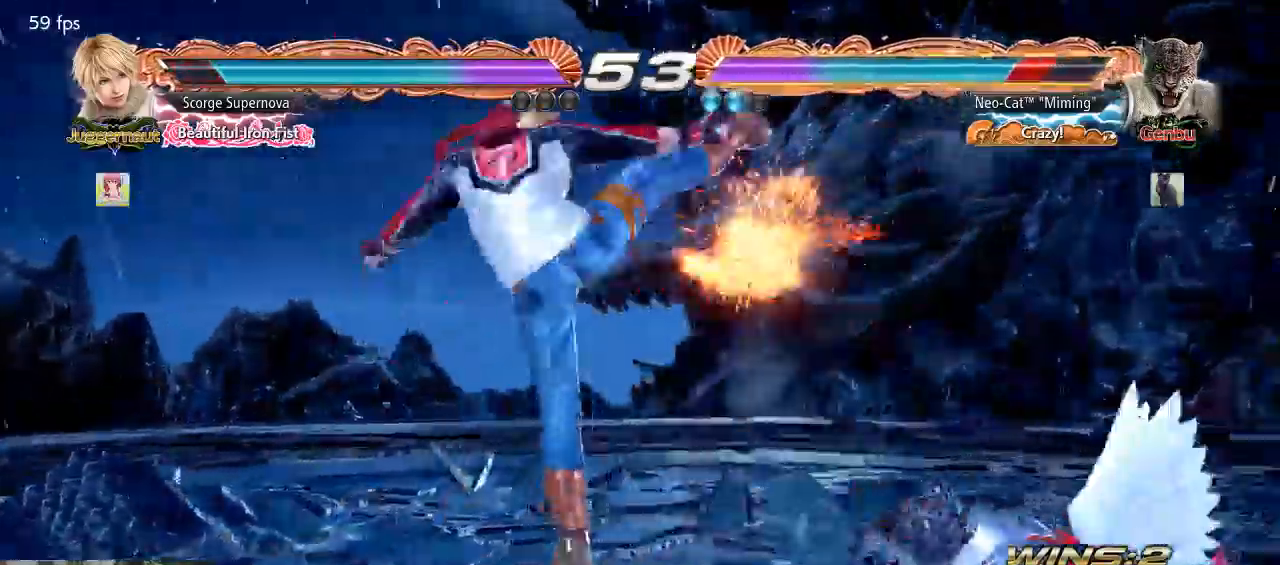
{"buttons": [], "left_stick": "up", "events": [[167, "left_stick", "right"], [267, "left_stick", "center"], [400, "left_stick", "up"]]}
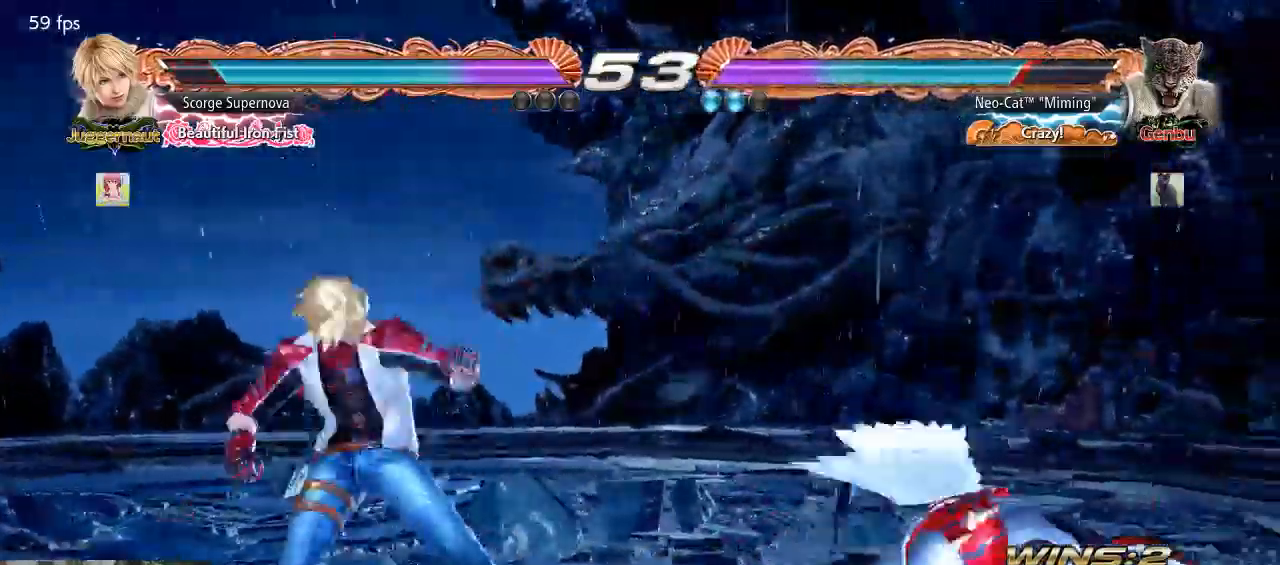
{"buttons": [], "left_stick": "right", "events": [[67, "left_stick", "center"], [267, "left_stick", "right"], [333, "left_stick", "center"], [400, "left_stick", "right"]]}
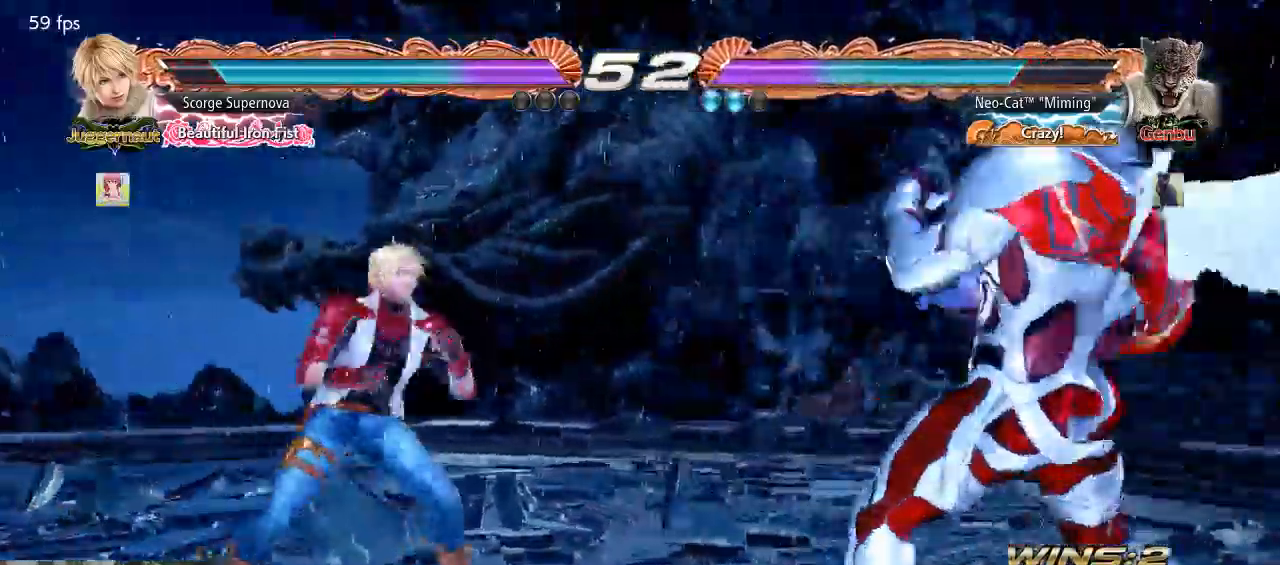
{"buttons": [], "left_stick": "center", "events": [[33, "left_stick", "down"], [100, "left_stick", "right"], [167, "left_stick", "center"], [233, "left_stick", "right"], [400, "left_stick", "center"]]}
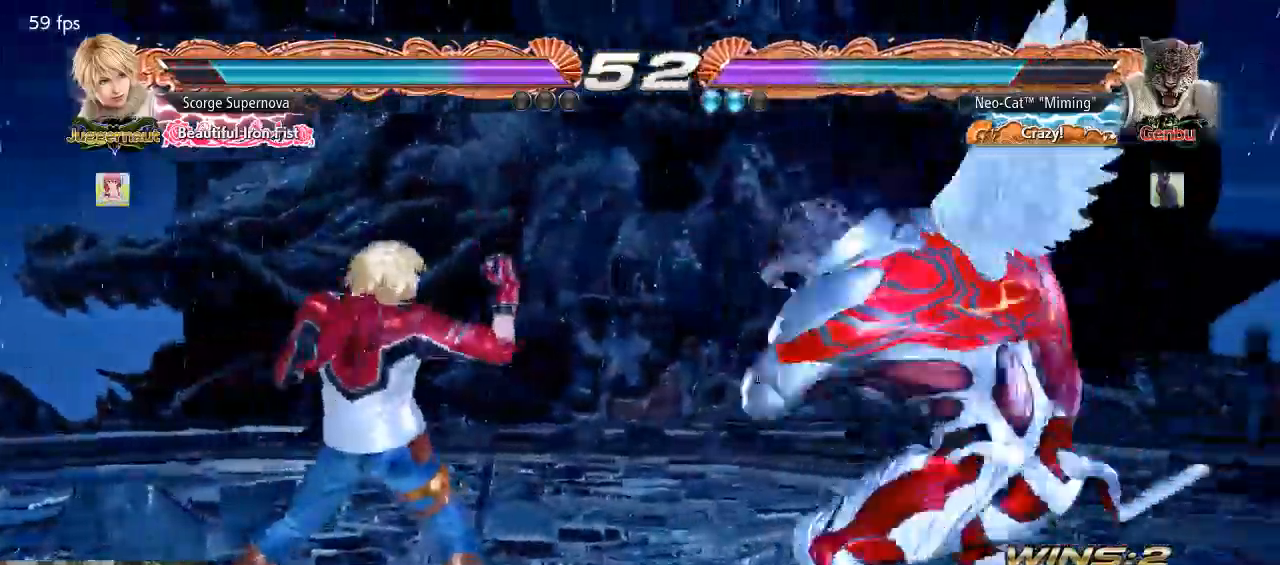
{"buttons": [], "left_stick": "center", "events": [[100, "left_stick", "left"], [167, "left_stick", "center"], [233, "left_stick", "left"], [333, "left_stick", "right"], [367, "SQUARE", "down"], [400, "SQUARE", "up"], [400, "left_stick", "center"]]}
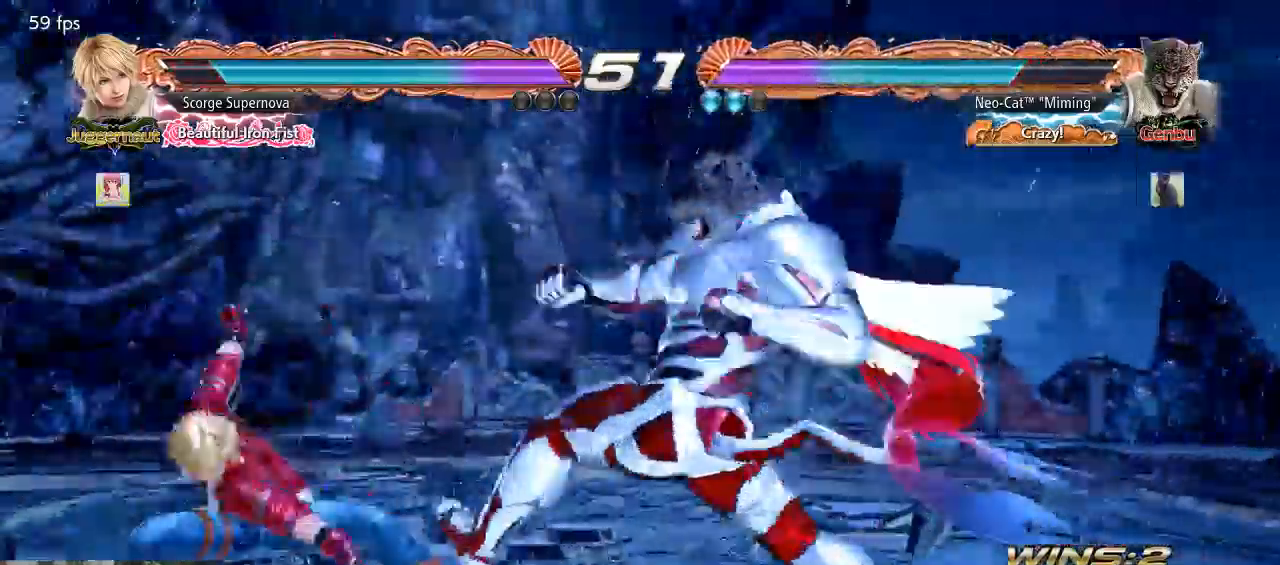
{"buttons": [], "left_stick": "right", "events": [[400, "left_stick", "right"]]}
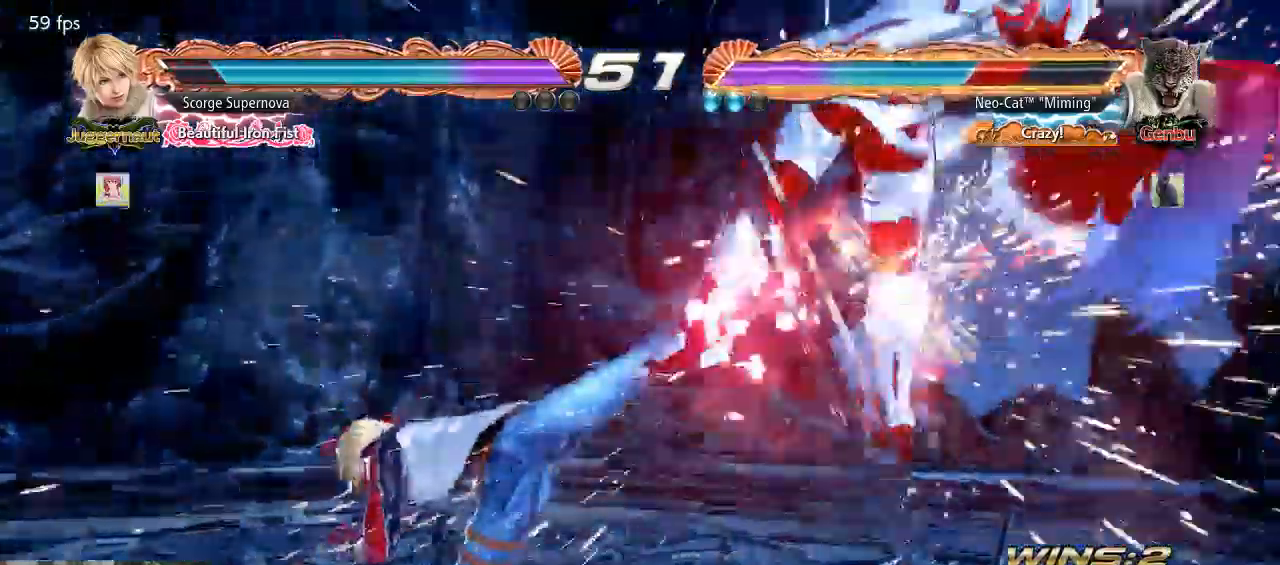
{"buttons": [], "left_stick": "center", "events": [[100, "left_stick", "center"]]}
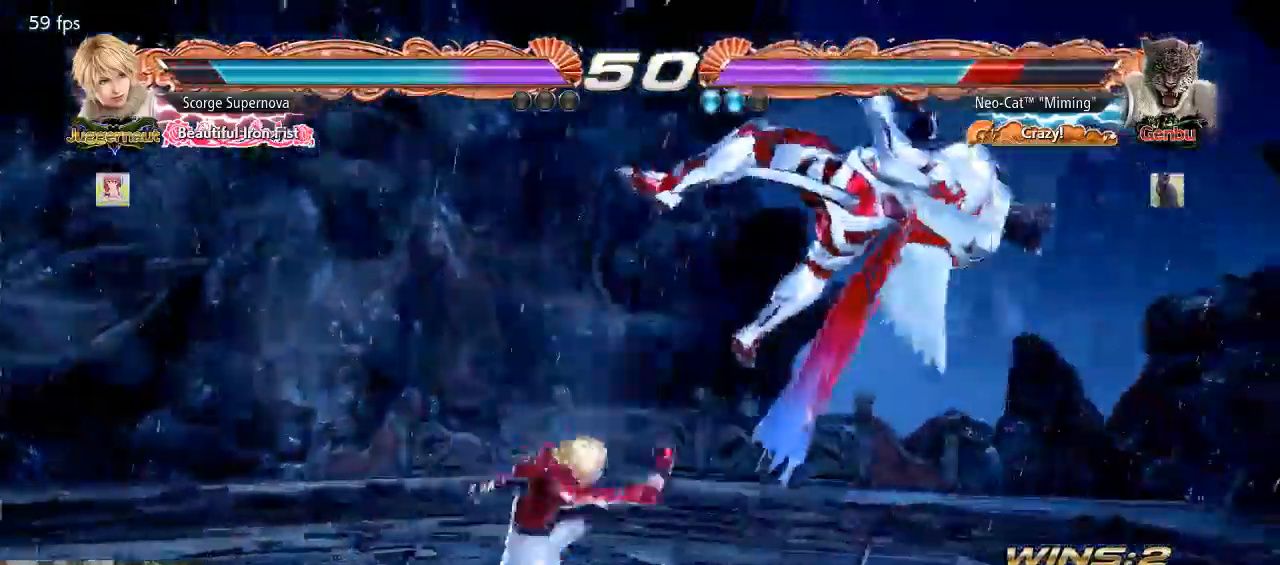
{"buttons": [], "left_stick": "center", "events": []}
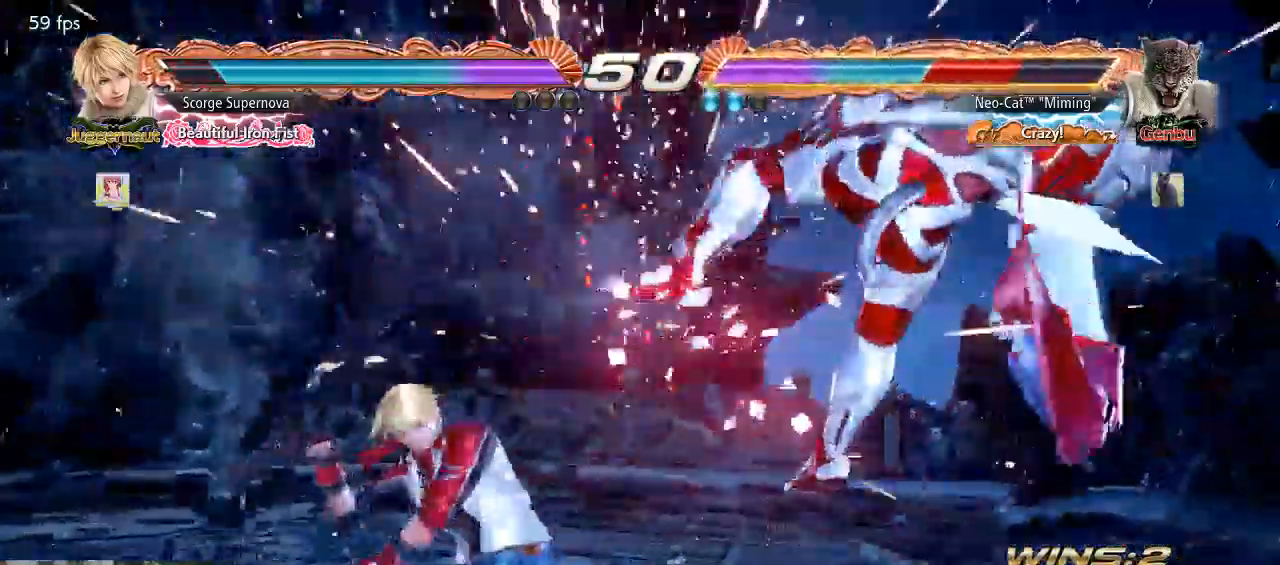
{"buttons": [], "left_stick": "center", "events": []}
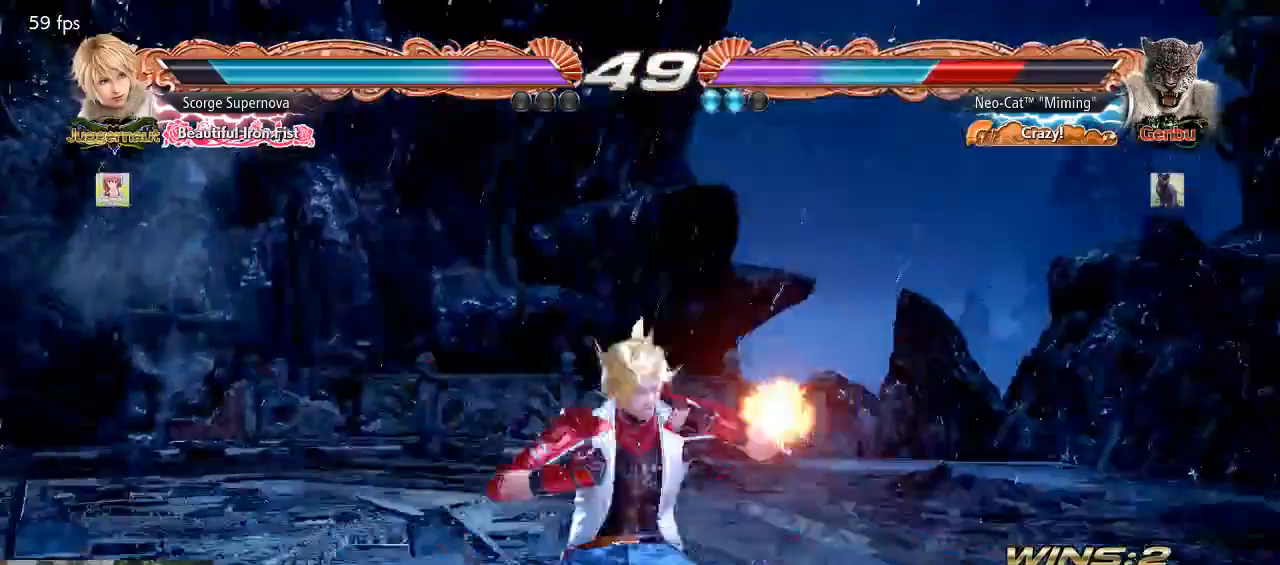
{"buttons": [], "left_stick": "center", "events": []}
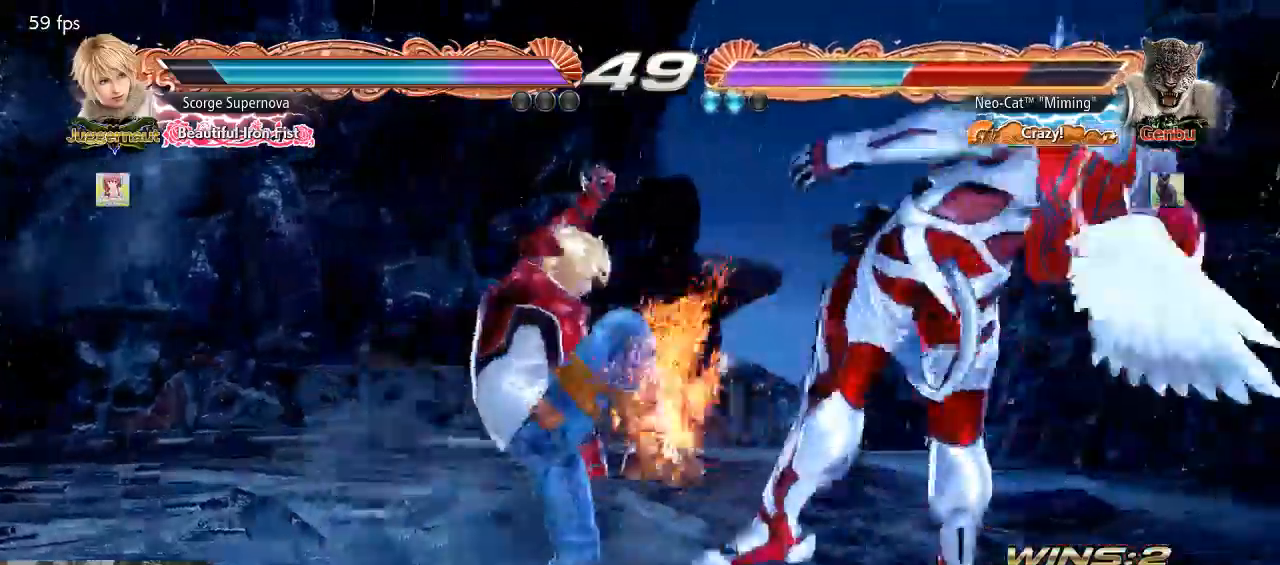
{"buttons": [], "left_stick": "center", "events": []}
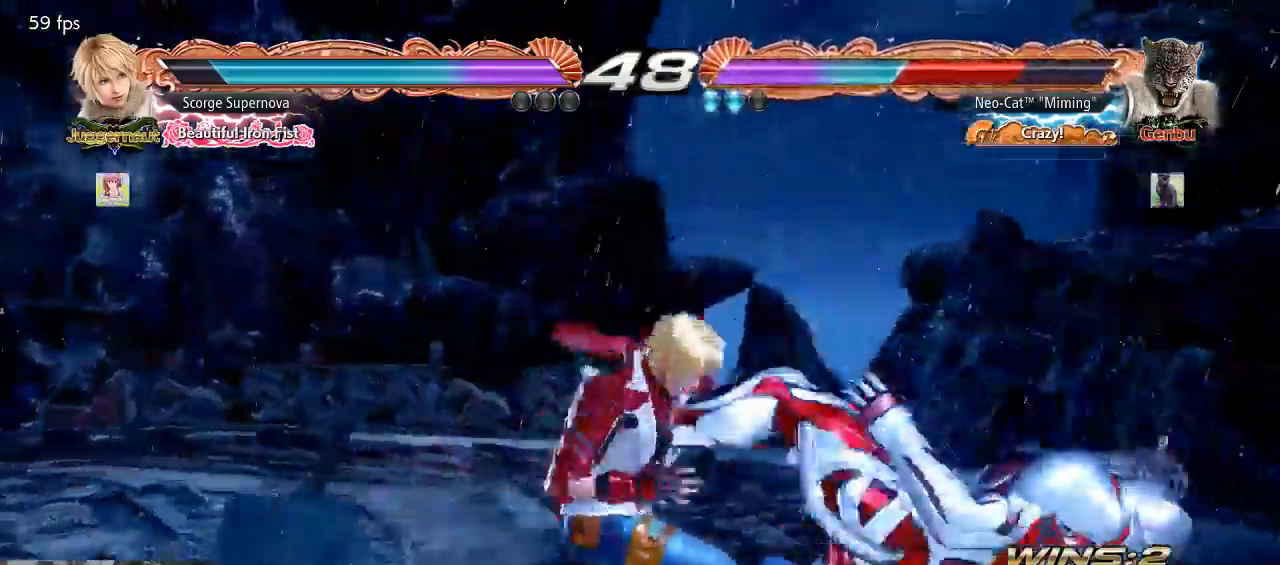
{"buttons": [], "left_stick": "center", "events": []}
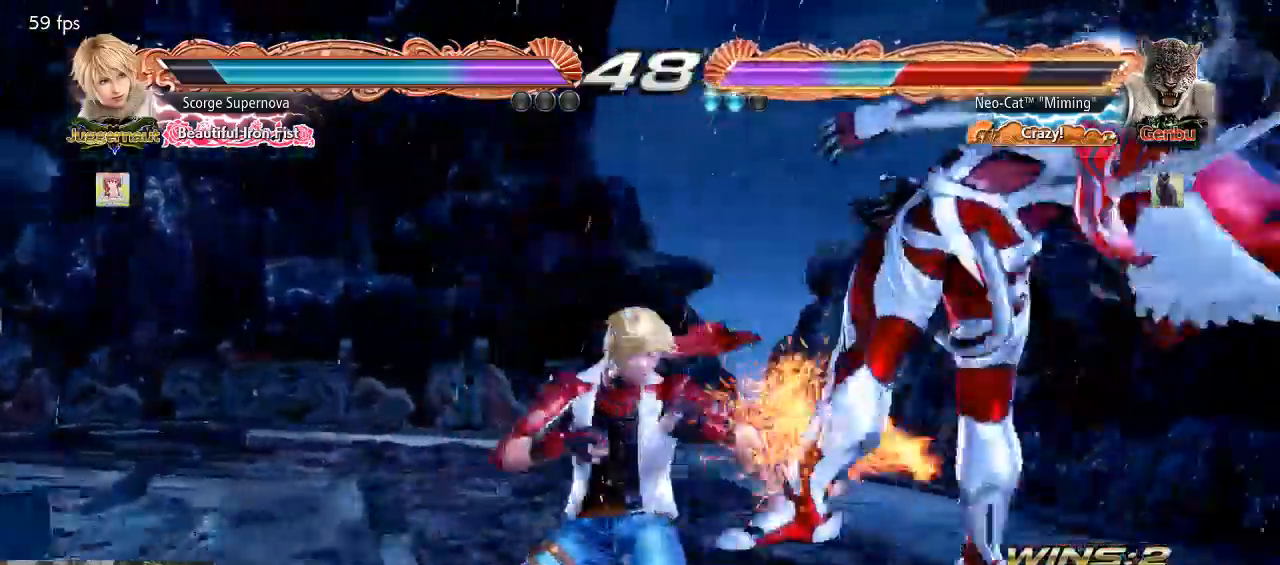
{"buttons": [], "left_stick": "center", "events": []}
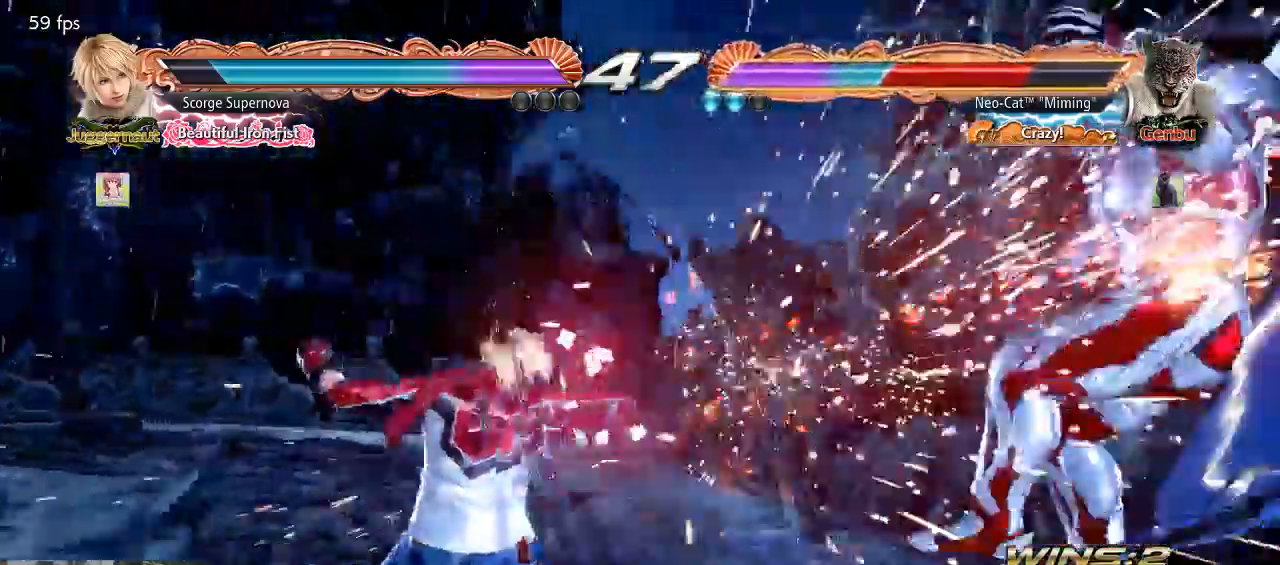
{"buttons": ["SQUARE"], "left_stick": "center", "events": [[500, "SQUARE", "down"]]}